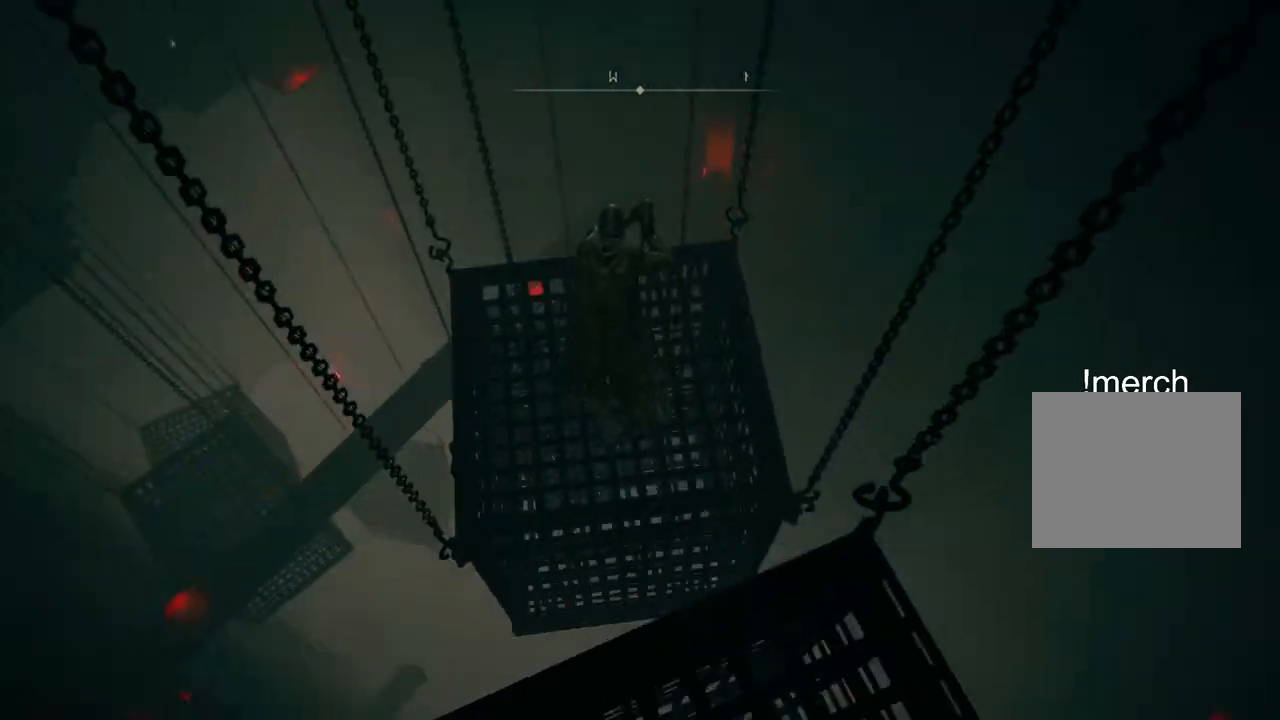
Gameplay with a controller (PlayStation layout); each line is a JSON object with the inputs held at the frame after it. "events" lists button and stick changes between this image and that frame as [ms after this image, input, new state], when the widget could be followed in between.
{"buttons": [], "left_stick": "up", "right_stick": "down-left", "events": [[317, "right_stick", "down-left"]]}
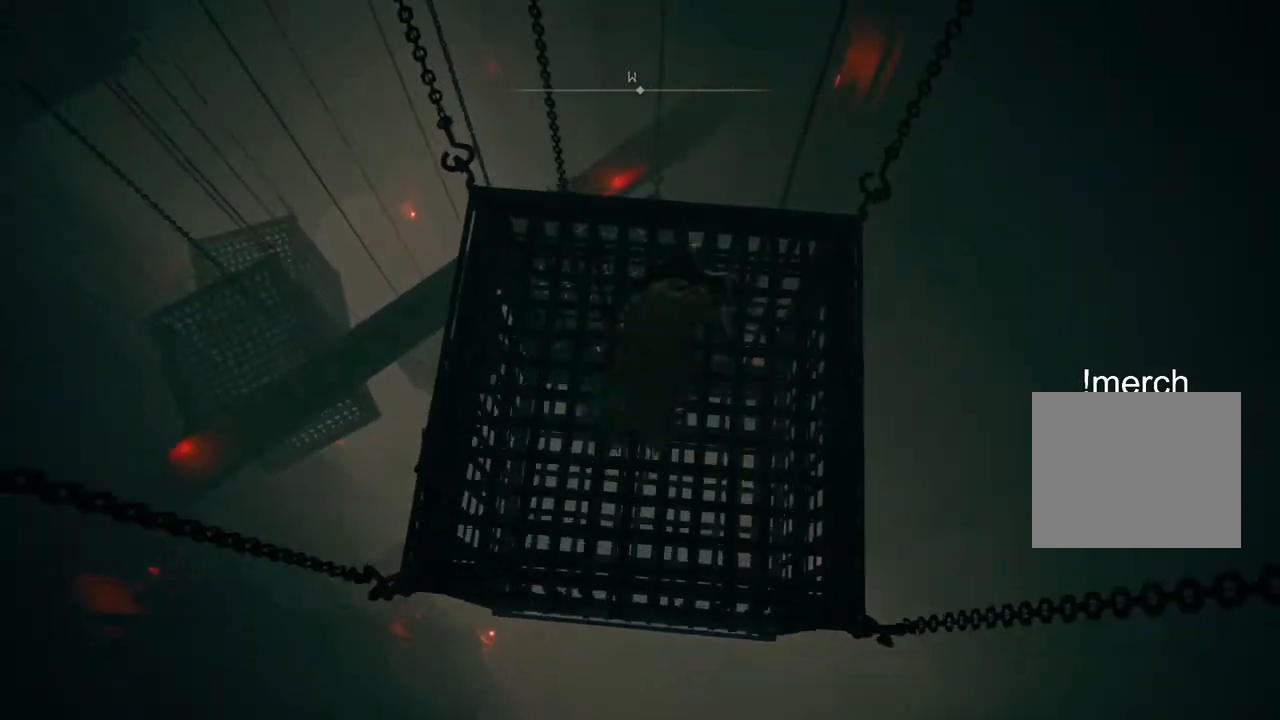
{"buttons": [], "left_stick": "up", "right_stick": "left", "events": [[267, "right_stick", "center"], [367, "right_stick", "left"]]}
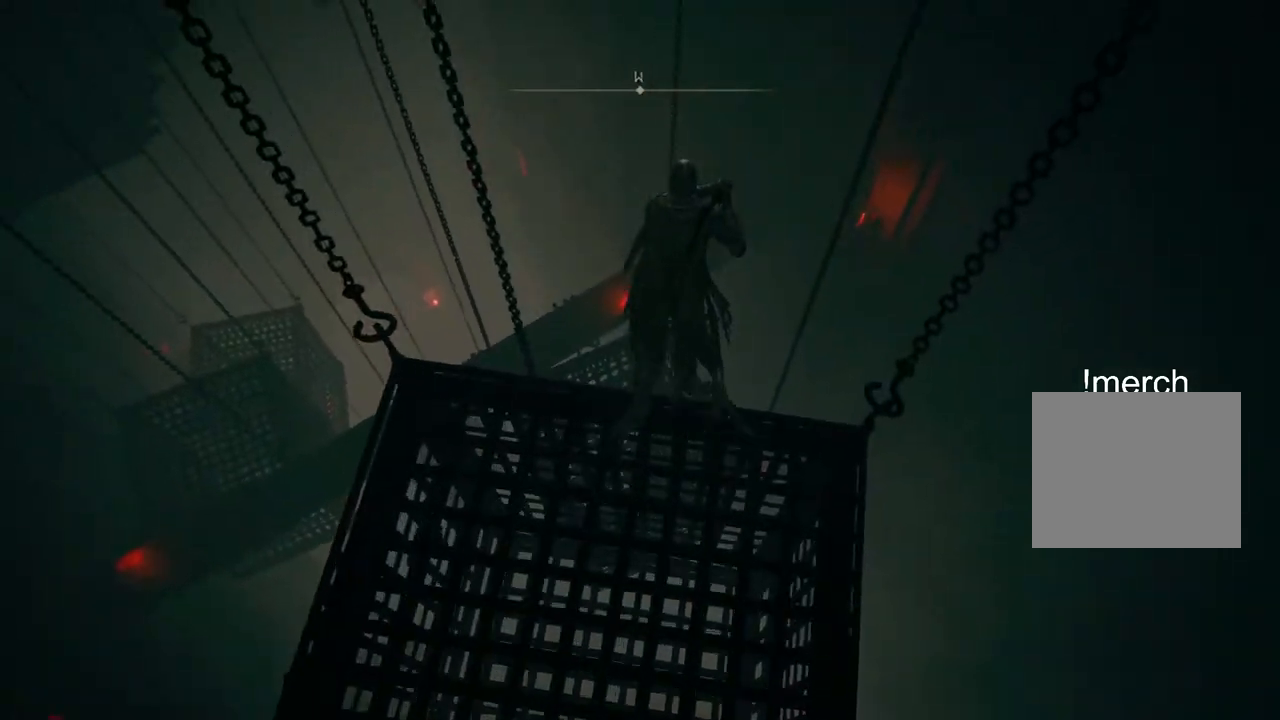
{"buttons": [], "left_stick": "up", "right_stick": "left", "events": []}
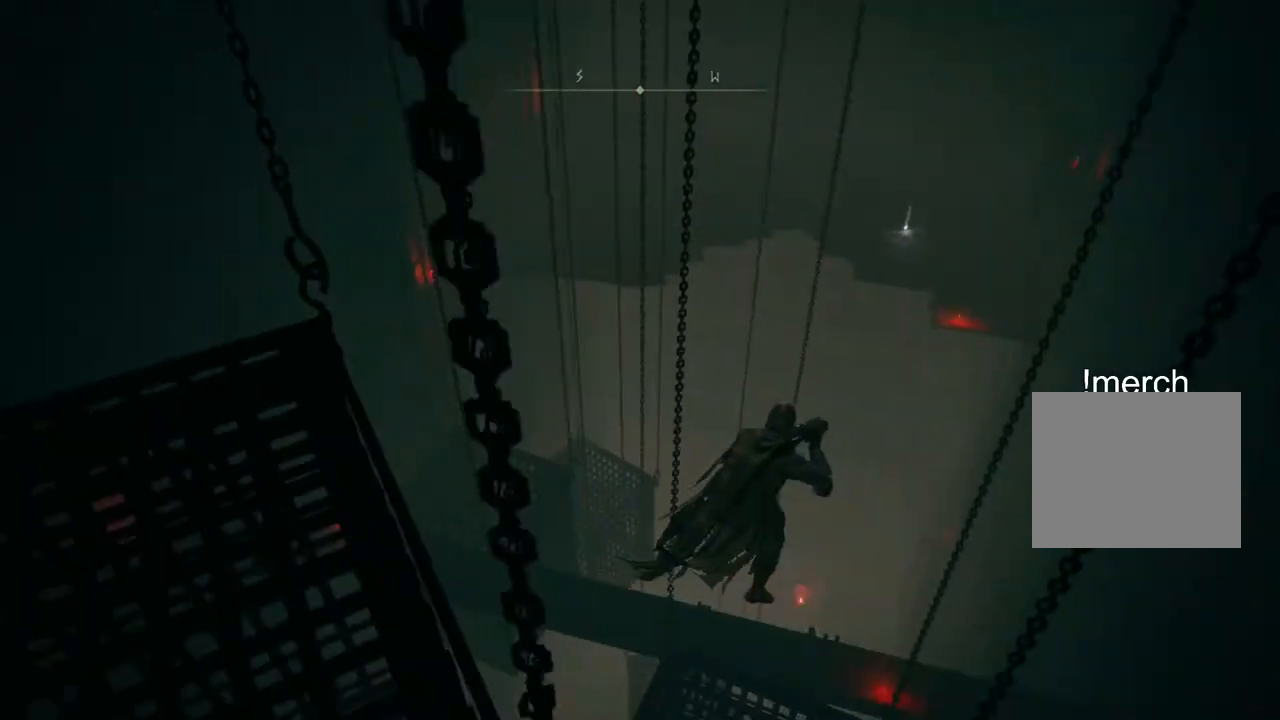
{"buttons": ["CIRCLE"], "left_stick": "up-right", "right_stick": "center", "events": [[100, "left_stick", "center"], [150, "right_stick", "center"], [250, "left_stick", "up"], [300, "left_stick", "up-right"], [367, "CIRCLE", "down"]]}
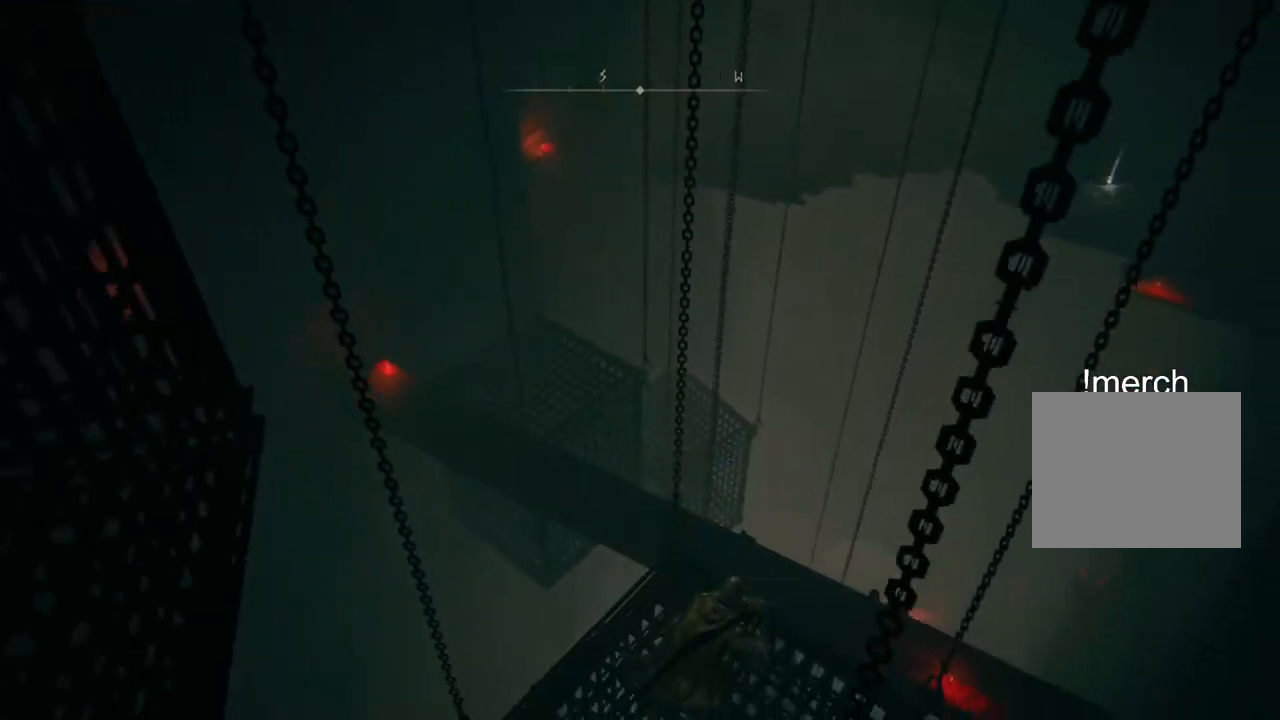
{"buttons": ["CIRCLE"], "left_stick": "up", "right_stick": "center", "events": [[333, "left_stick", "up"]]}
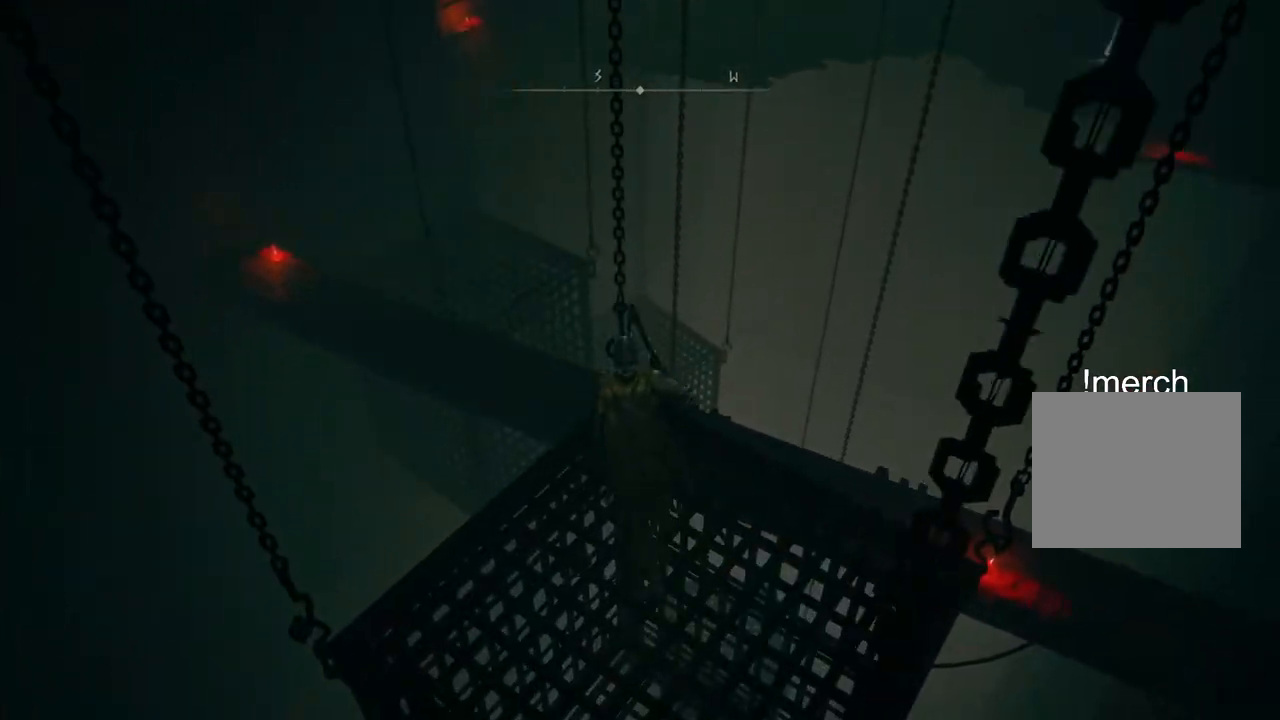
{"buttons": ["CIRCLE"], "left_stick": "up", "right_stick": "center", "events": [[100, "CROSS", "down"], [283, "CROSS", "up"]]}
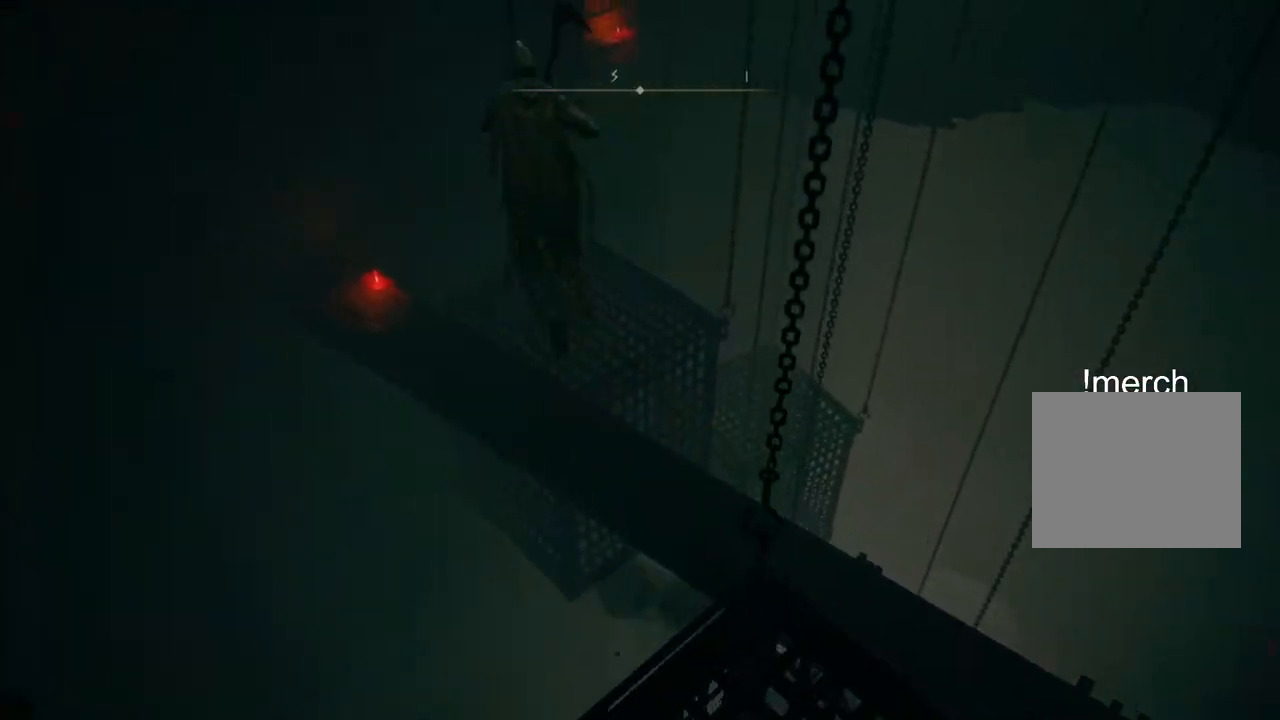
{"buttons": ["CIRCLE"], "left_stick": "up", "right_stick": "center", "events": []}
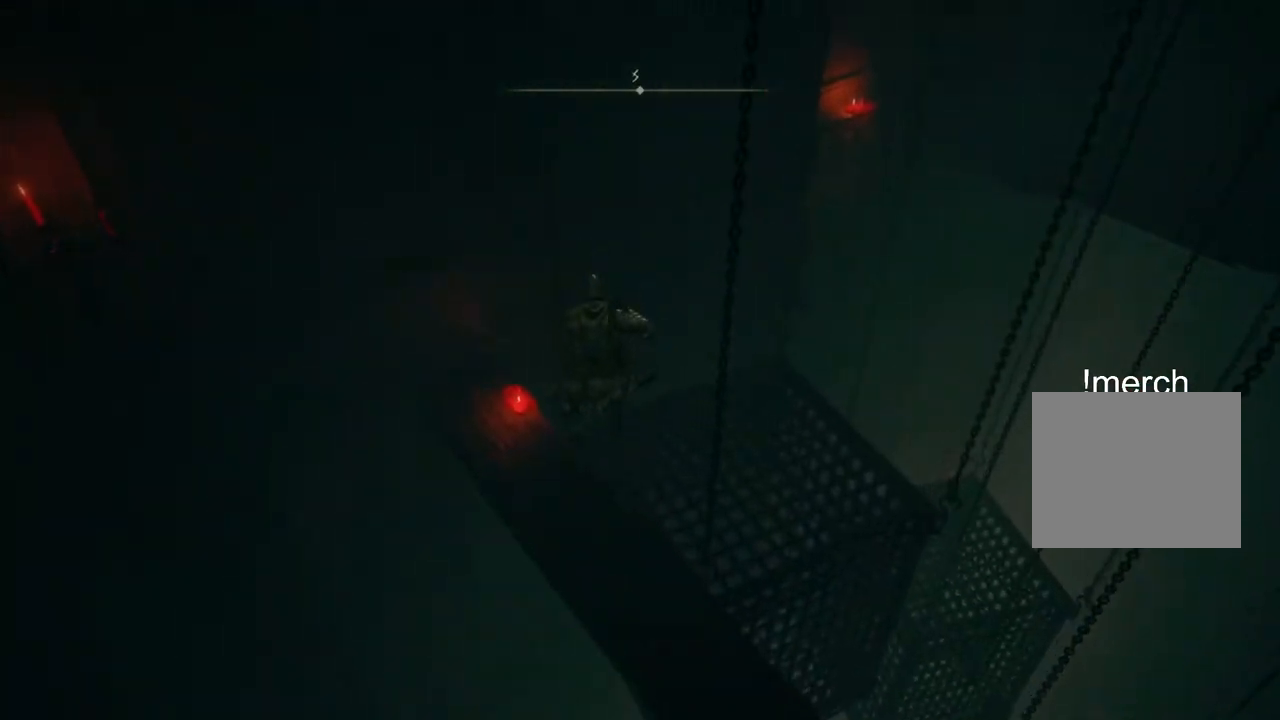
{"buttons": ["CIRCLE"], "left_stick": "up-right", "right_stick": "center", "events": [[117, "left_stick", "up-right"]]}
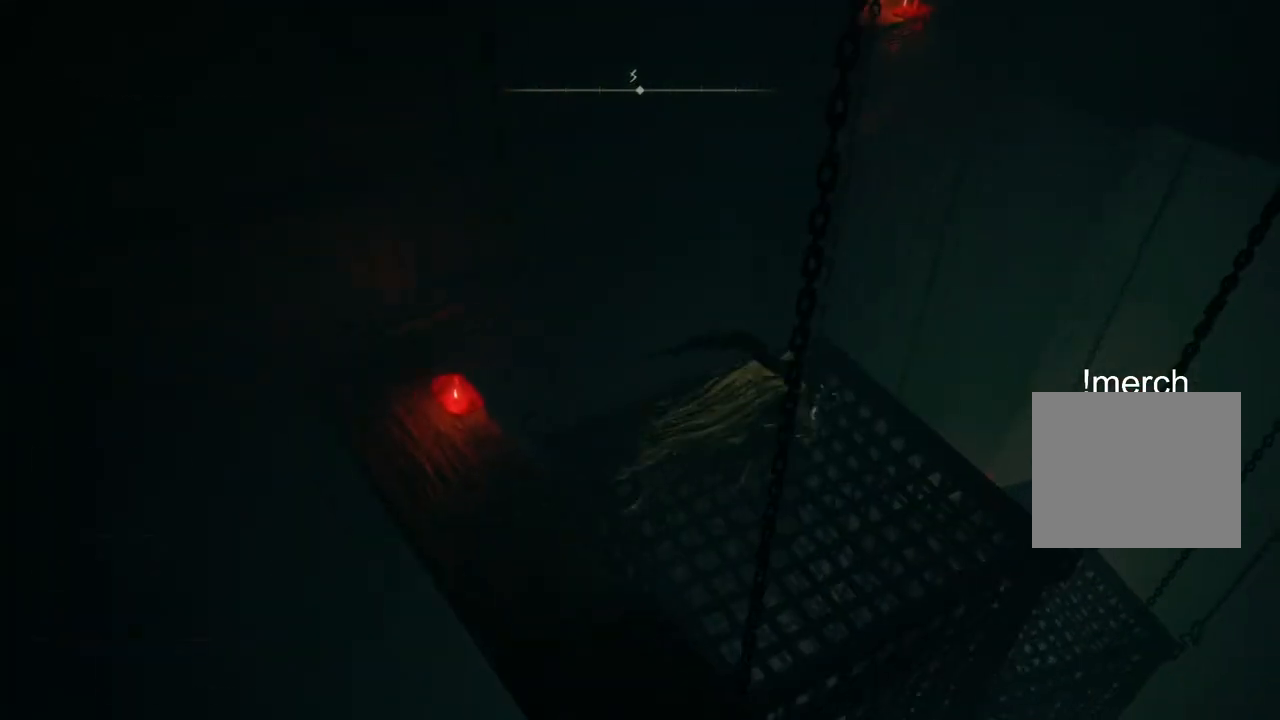
{"buttons": ["CIRCLE"], "left_stick": "up-right", "right_stick": "center", "events": []}
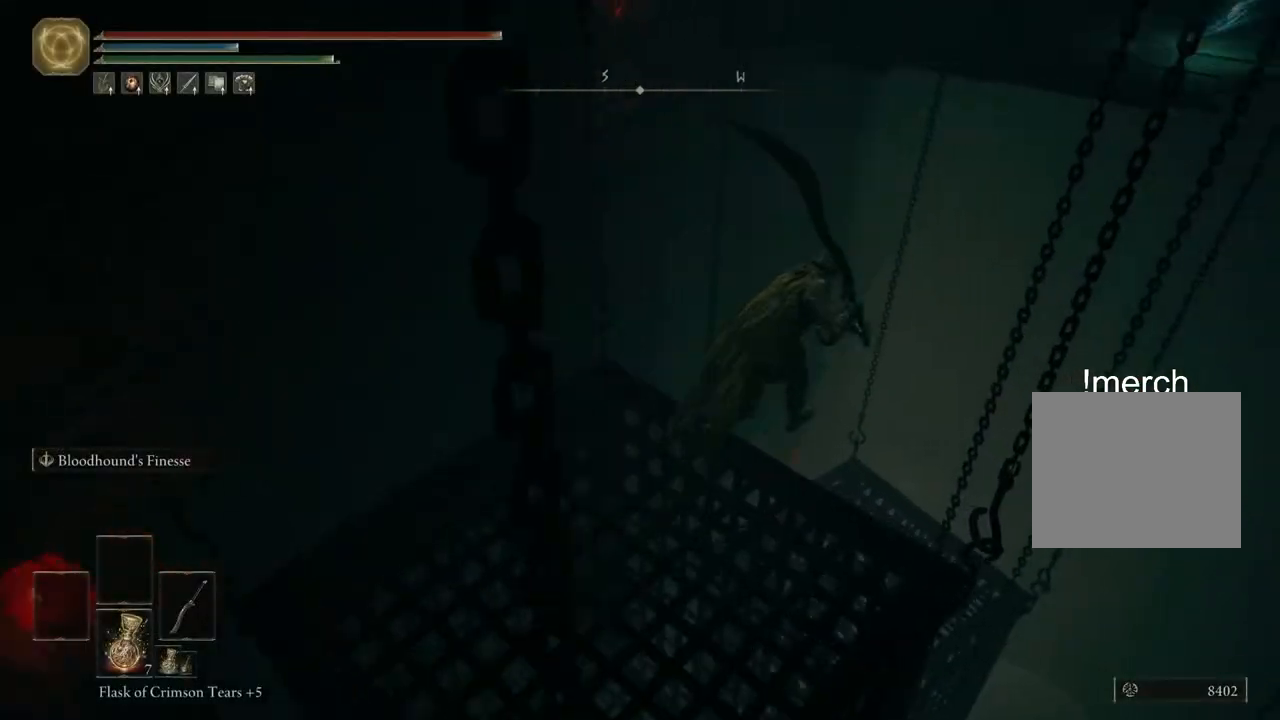
{"buttons": [], "left_stick": "up-right", "right_stick": "down", "events": [[133, "CIRCLE", "up"], [283, "right_stick", "down"]]}
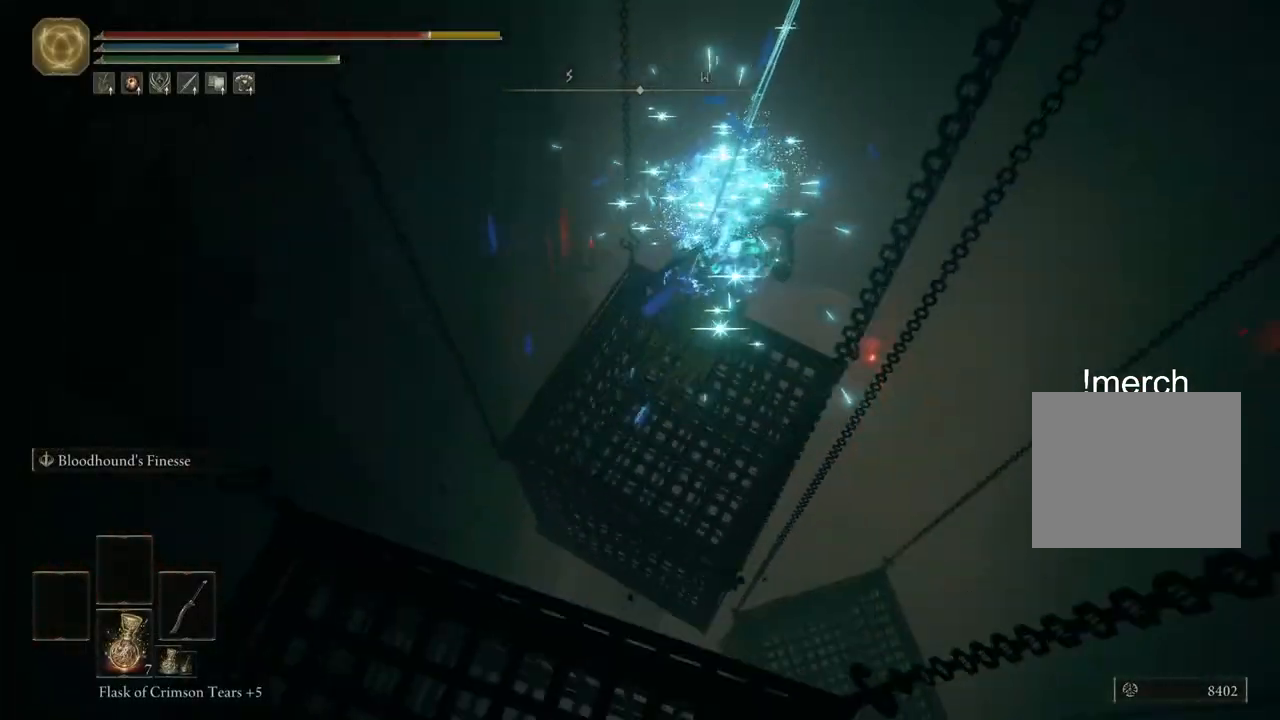
{"buttons": [], "left_stick": "right", "right_stick": "down-right", "events": [[150, "right_stick", "down-right"], [500, "left_stick", "right"]]}
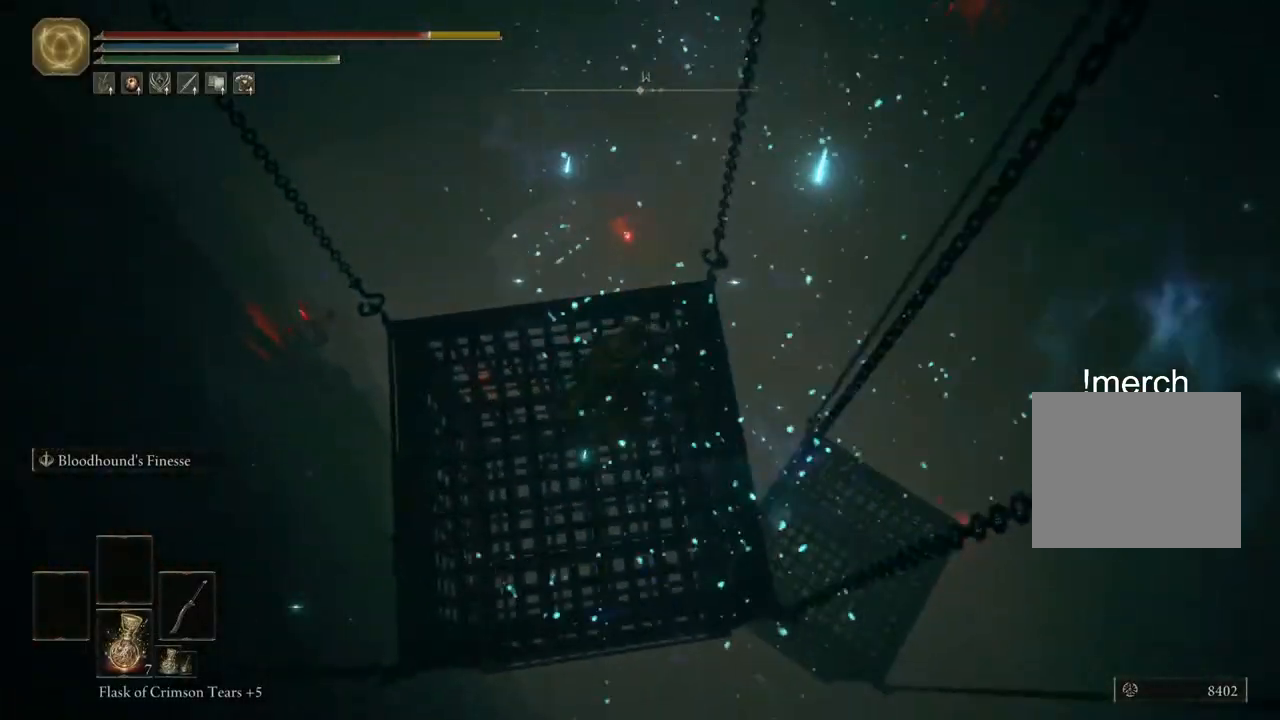
{"buttons": [], "left_stick": "right", "right_stick": "center", "events": [[300, "right_stick", "right"], [500, "right_stick", "center"]]}
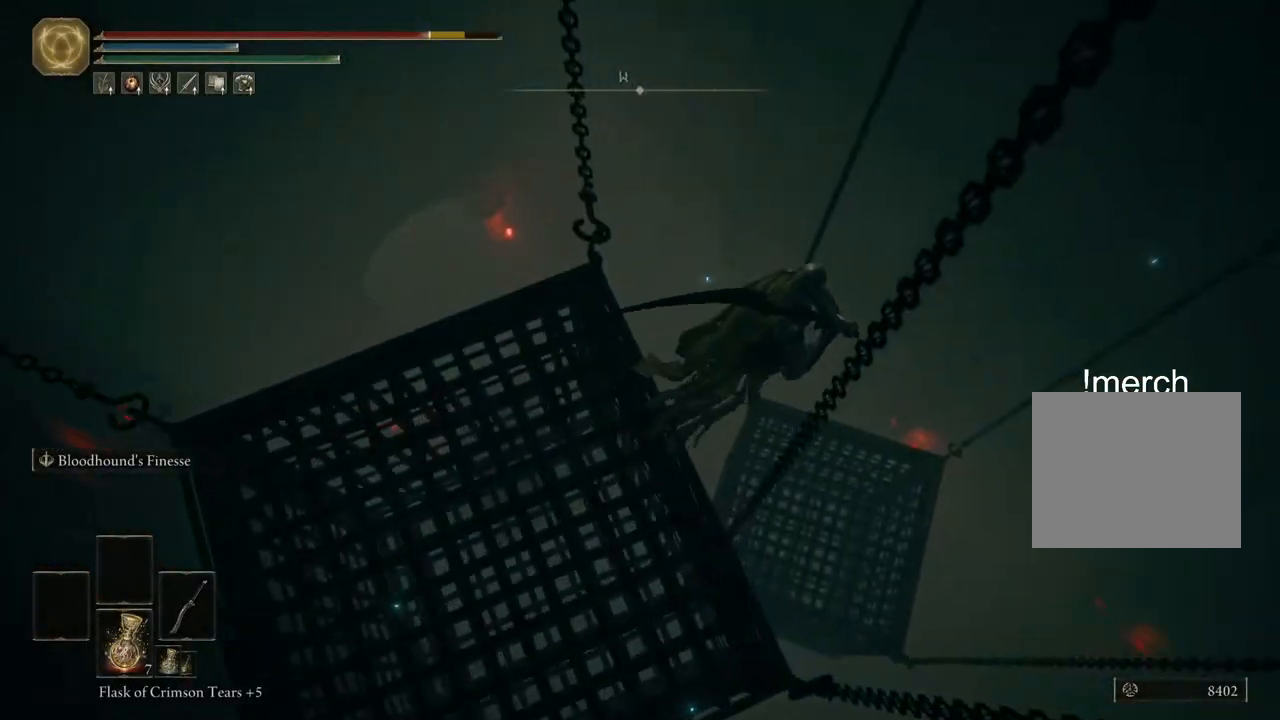
{"buttons": [], "left_stick": "center", "right_stick": "down-left", "events": [[17, "right_stick", "down"], [67, "right_stick", "down-left"], [500, "left_stick", "center"]]}
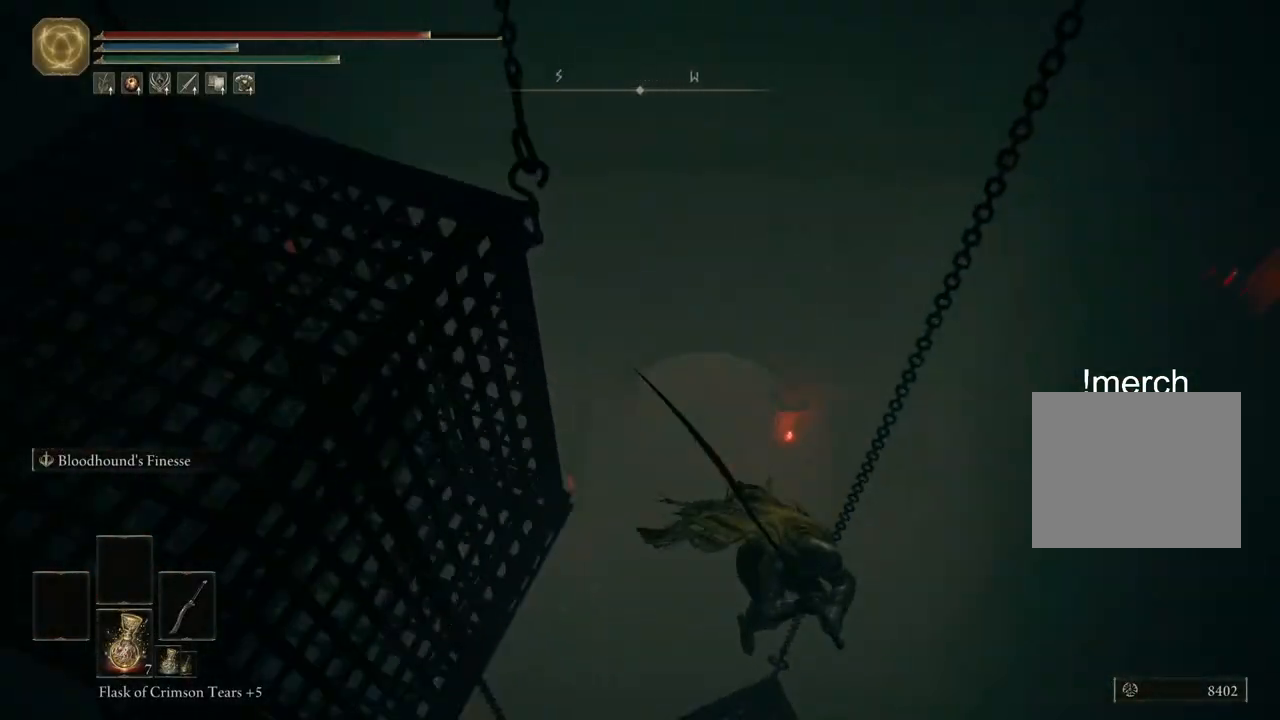
{"buttons": [], "left_stick": "down-left", "right_stick": "center", "events": [[50, "left_stick", "left"], [167, "left_stick", "down-left"], [367, "right_stick", "center"]]}
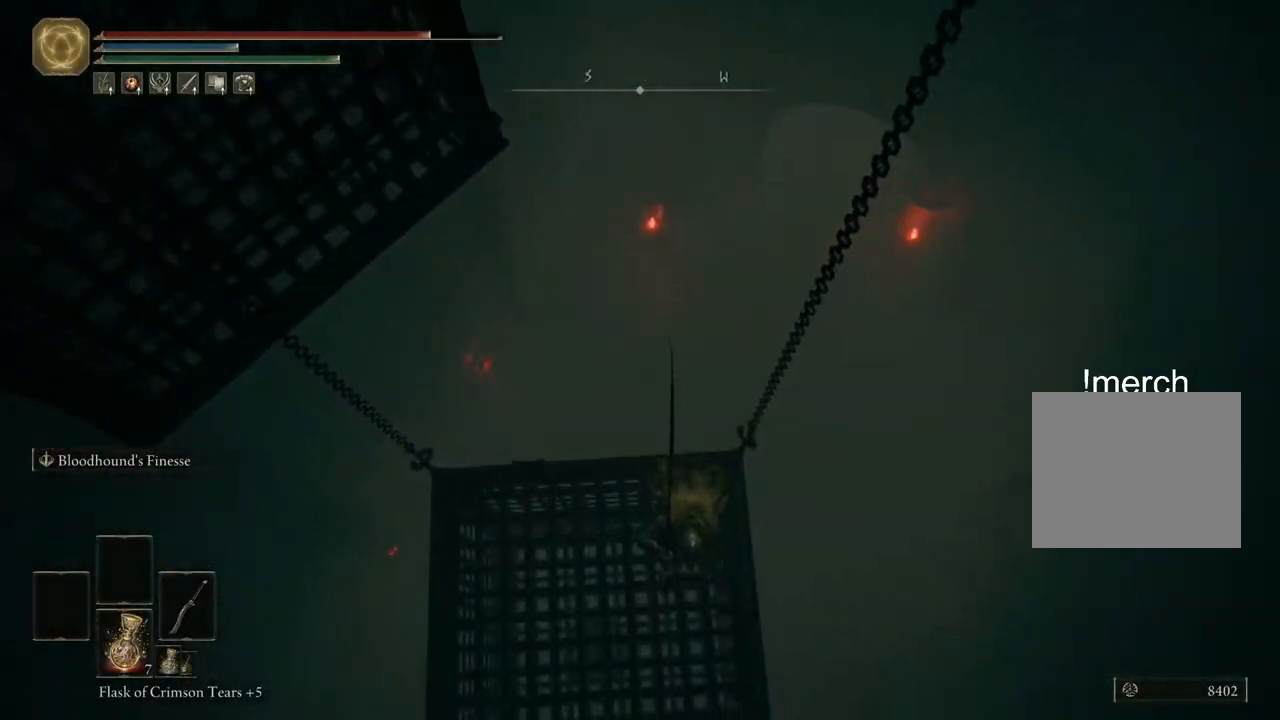
{"buttons": ["CIRCLE"], "left_stick": "up-left", "right_stick": "center", "events": [[33, "CIRCLE", "down"], [283, "left_stick", "left"], [433, "left_stick", "up-left"]]}
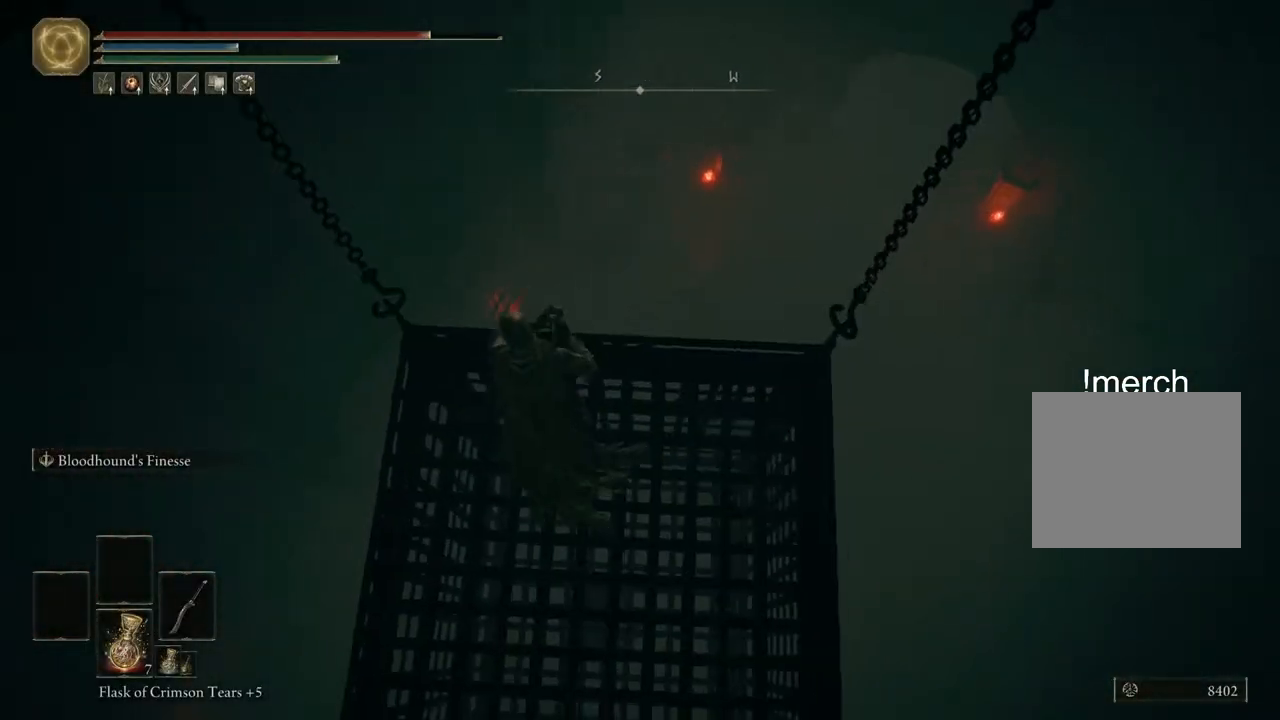
{"buttons": [], "left_stick": "up-left", "right_stick": "center", "events": [[67, "CROSS", "down"], [167, "CROSS", "up"], [250, "CIRCLE", "up"]]}
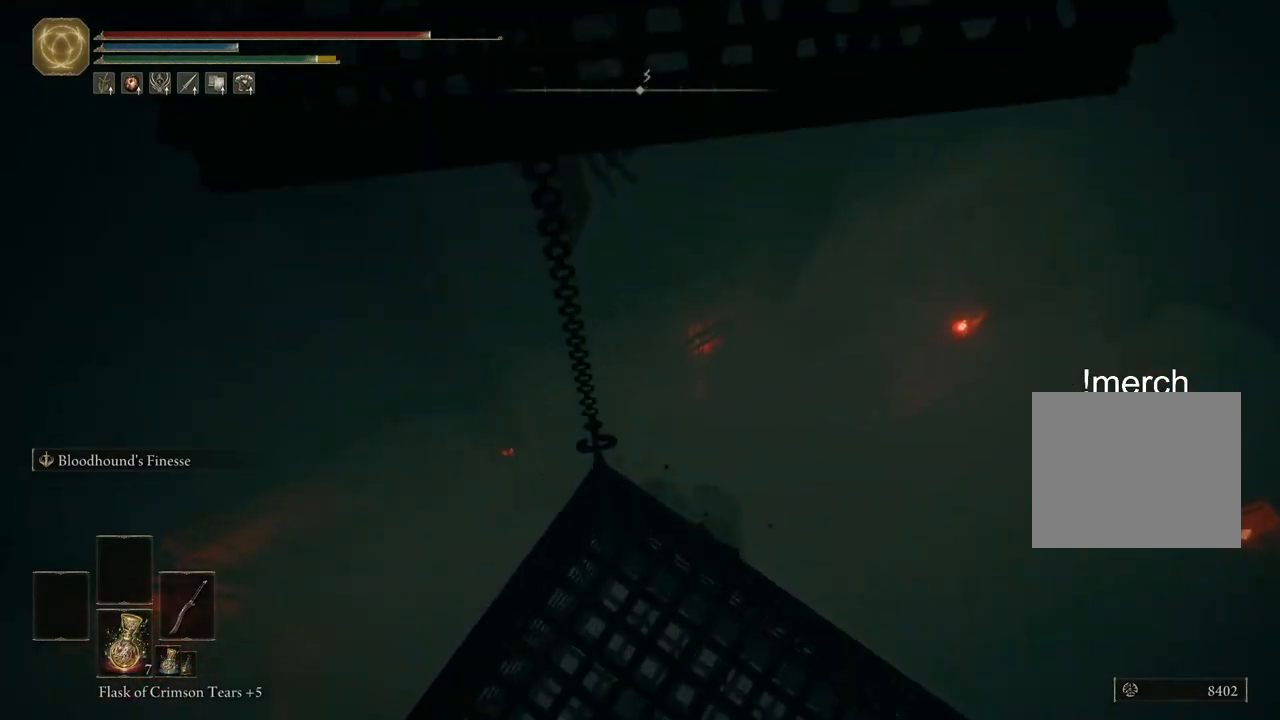
{"buttons": [], "left_stick": "up", "right_stick": "center", "events": [[33, "right_stick", "down"], [200, "right_stick", "center"], [250, "left_stick", "up"]]}
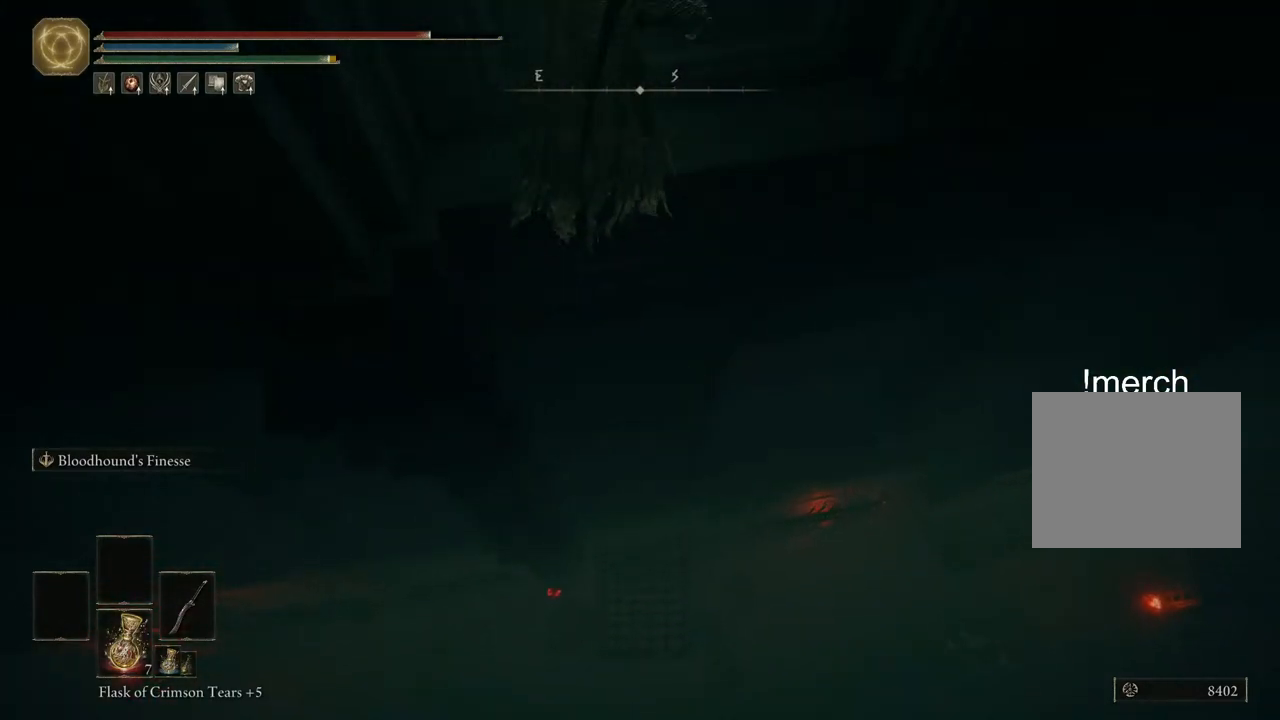
{"buttons": [], "left_stick": "up", "right_stick": "center", "events": [[50, "right_stick", "down-right"], [450, "right_stick", "center"]]}
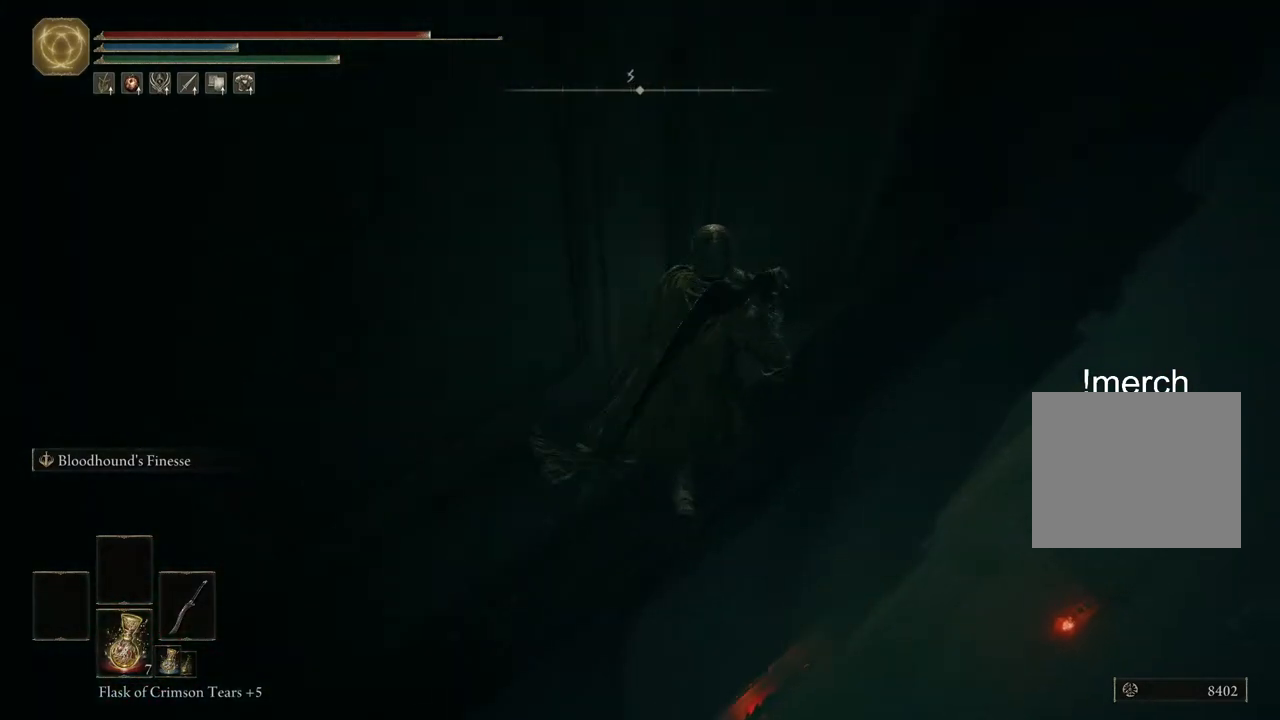
{"buttons": [], "left_stick": "center", "right_stick": "center", "events": [[67, "left_stick", "up-left"], [267, "right_stick", "down"], [283, "left_stick", "down-left"], [333, "left_stick", "center"], [467, "right_stick", "center"]]}
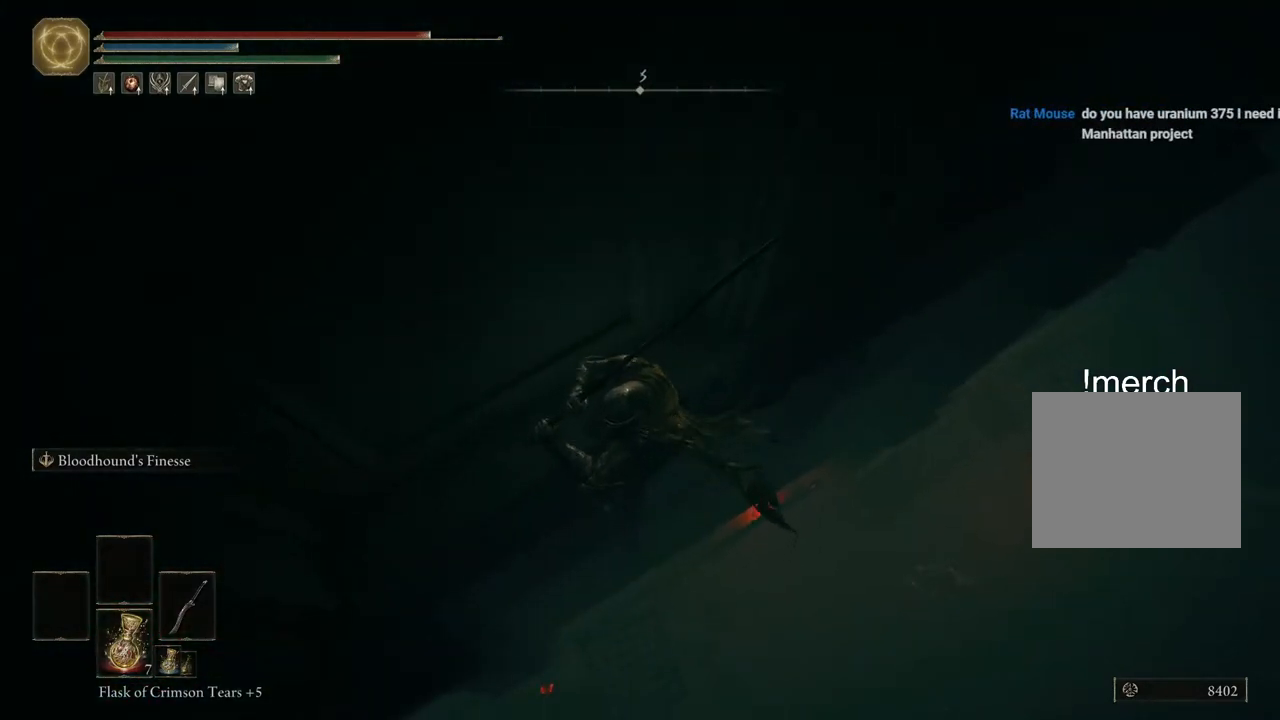
{"buttons": [], "left_stick": "up-left", "right_stick": "center", "events": [[17, "left_stick", "down"], [200, "left_stick", "center"], [417, "left_stick", "up-left"]]}
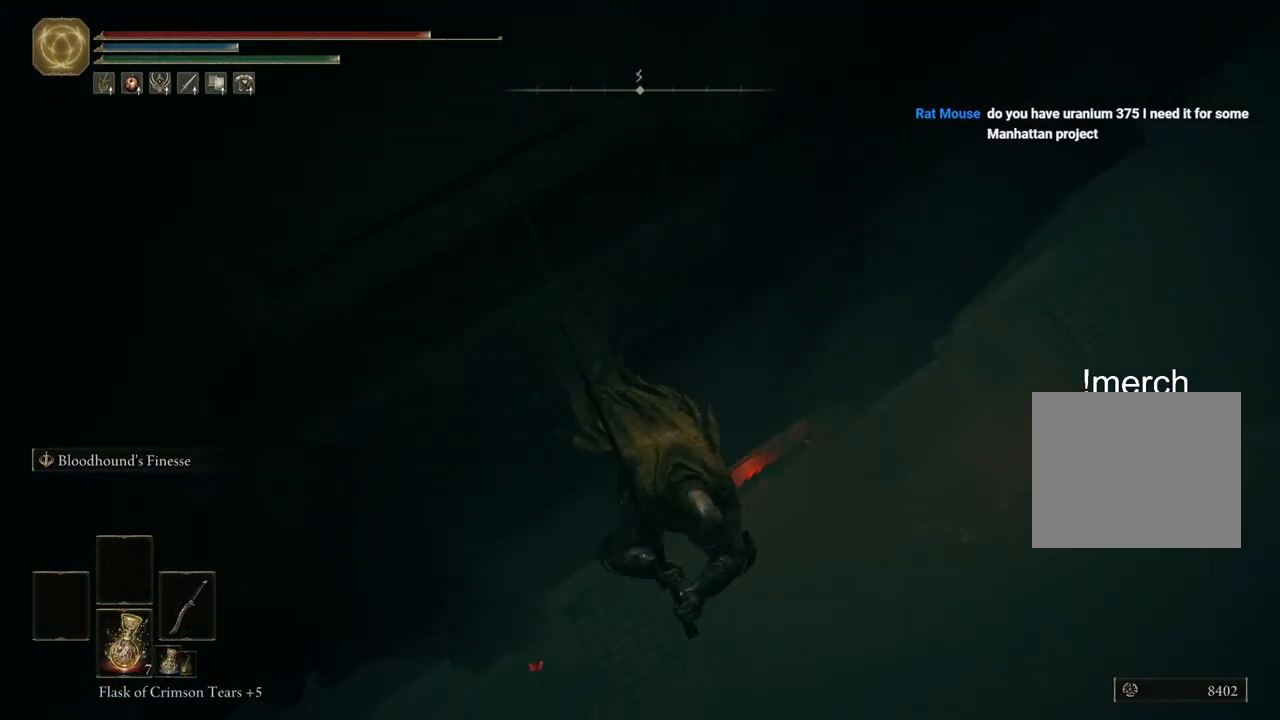
{"buttons": [], "left_stick": "up-left", "right_stick": "center", "events": []}
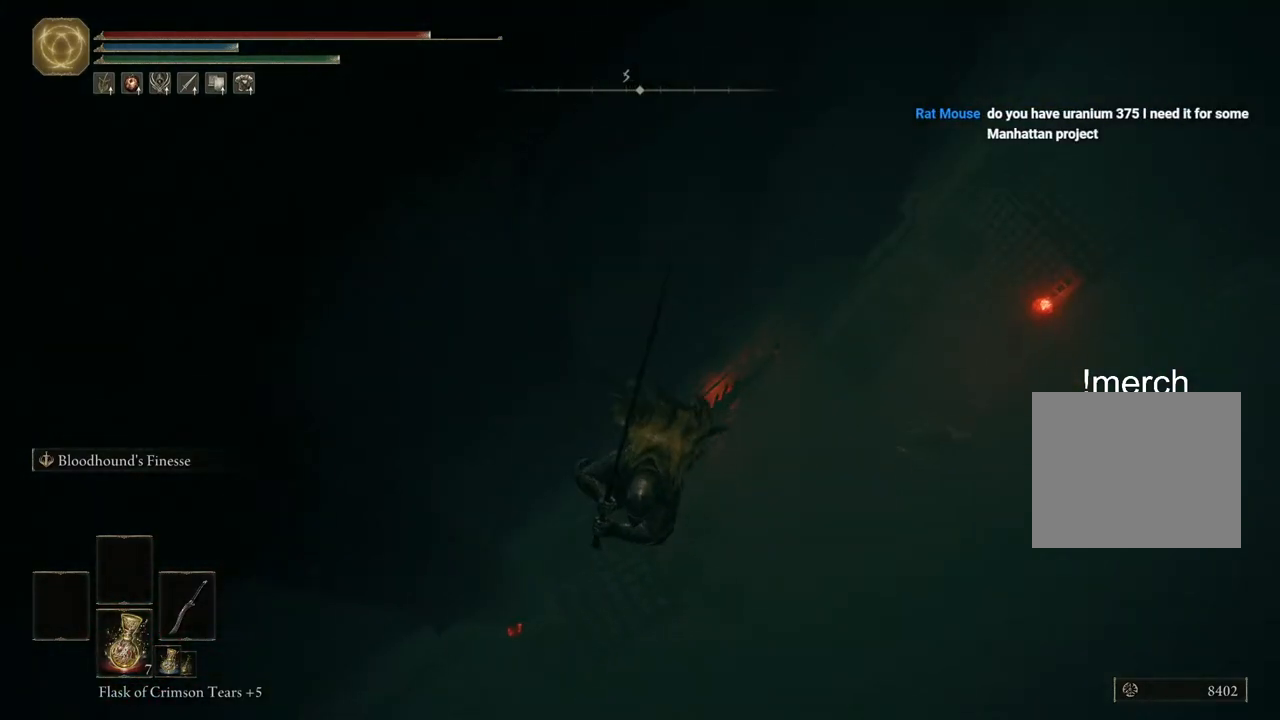
{"buttons": [], "left_stick": "center", "right_stick": "center", "events": [[150, "left_stick", "center"]]}
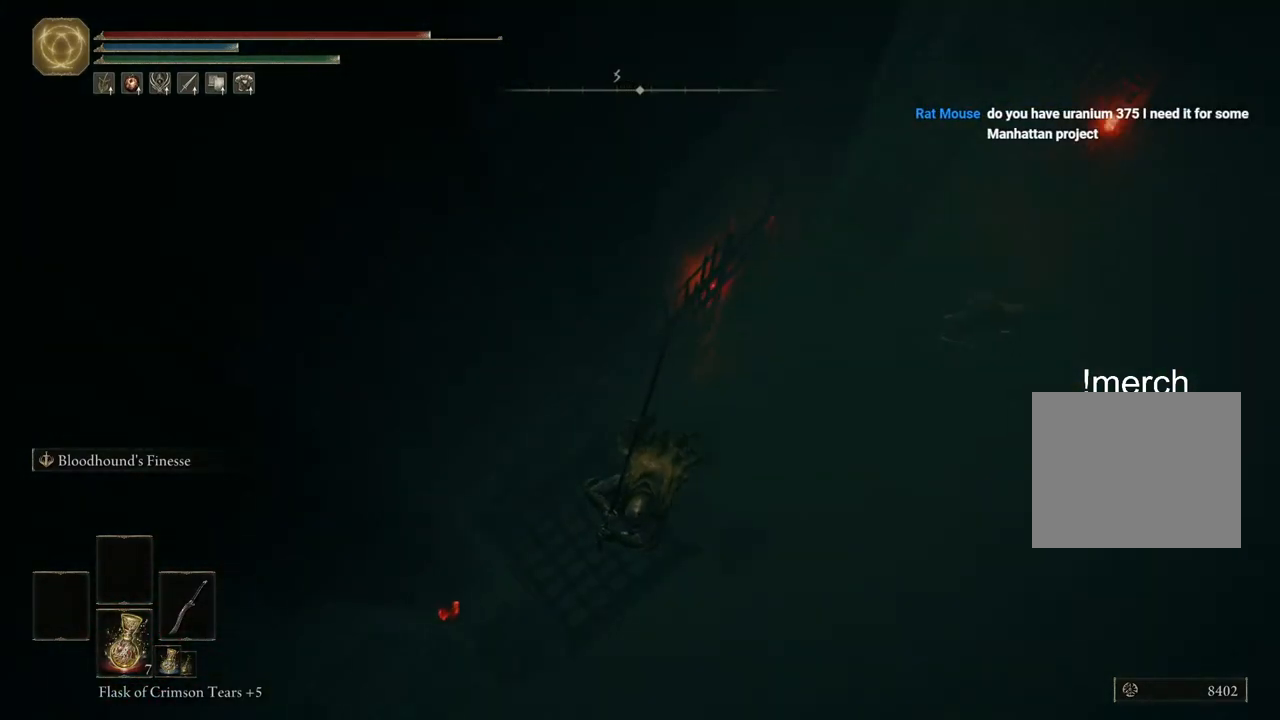
{"buttons": [], "left_stick": "up", "right_stick": "center", "events": [[83, "left_stick", "up"]]}
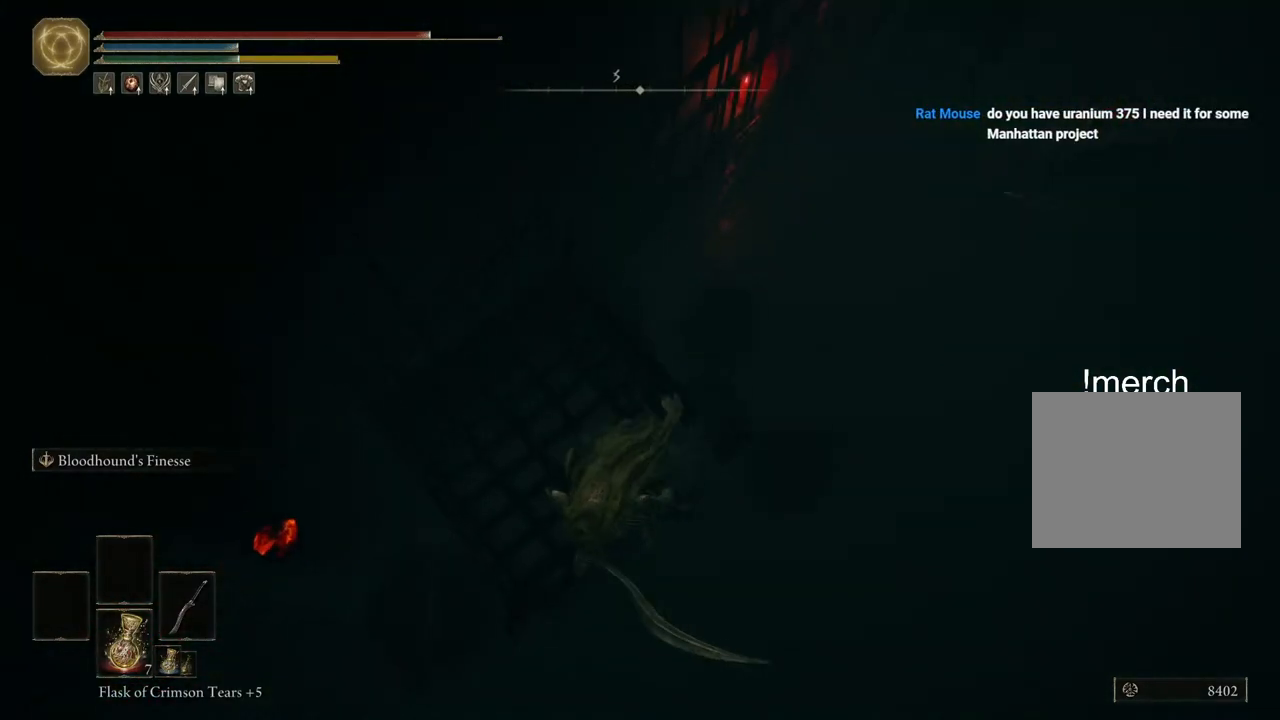
{"buttons": [], "left_stick": "center", "right_stick": "center", "events": [[150, "left_stick", "center"]]}
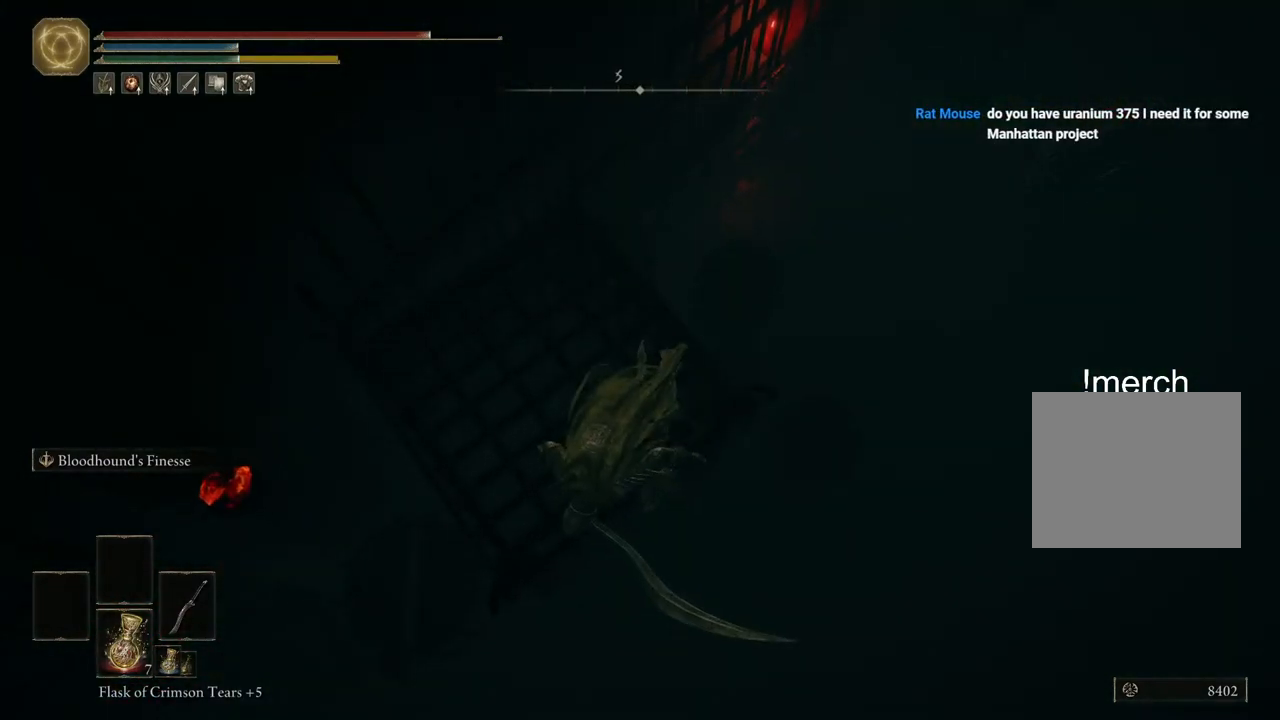
{"buttons": [], "left_stick": "center", "right_stick": "center", "events": []}
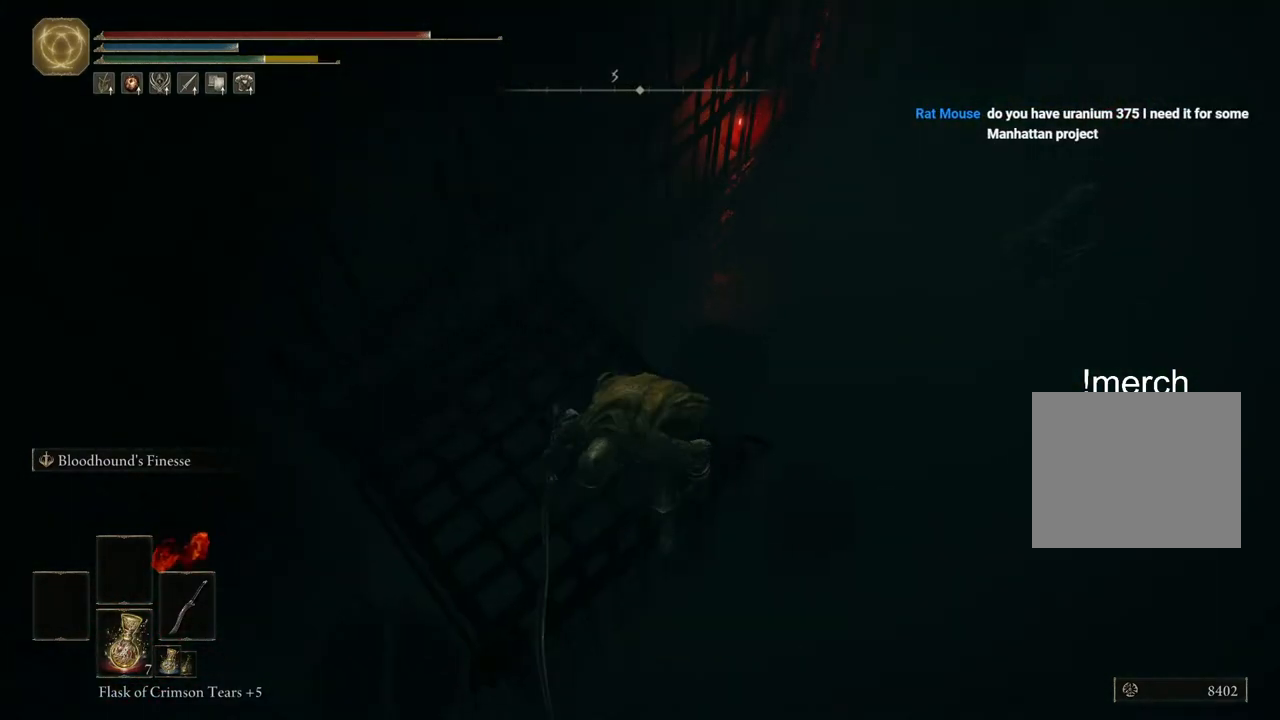
{"buttons": [], "left_stick": "left", "right_stick": "up-right", "events": [[317, "left_stick", "left"], [467, "right_stick", "up-right"]]}
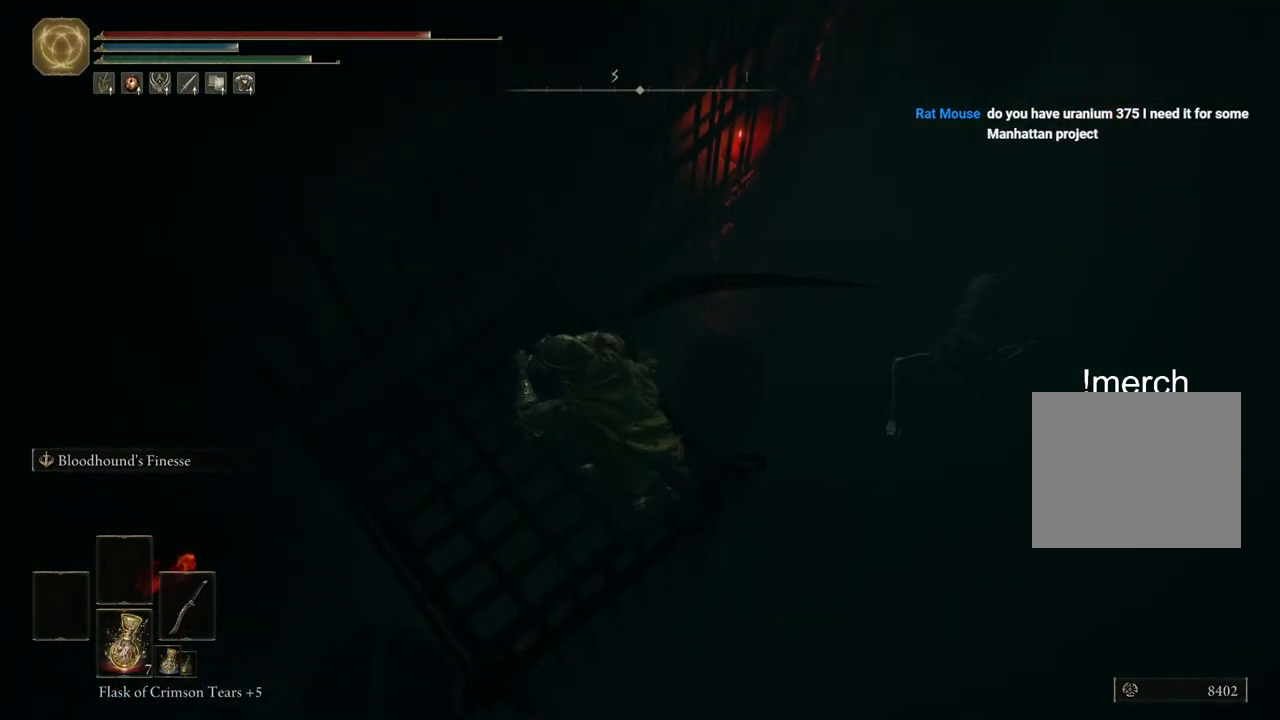
{"buttons": [], "left_stick": "center", "right_stick": "up-right", "events": [[50, "left_stick", "center"], [150, "left_stick", "left"], [467, "left_stick", "center"]]}
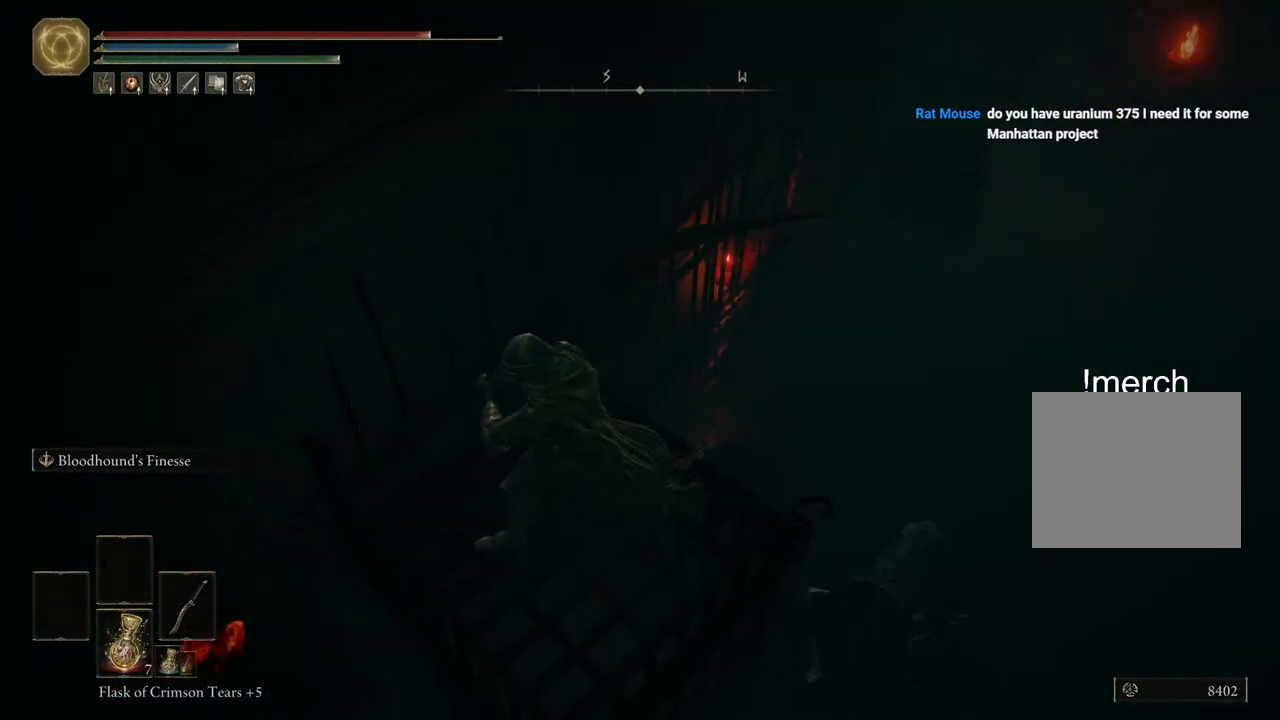
{"buttons": [], "left_stick": "center", "right_stick": "right", "events": [[100, "right_stick", "center"], [200, "right_stick", "right"]]}
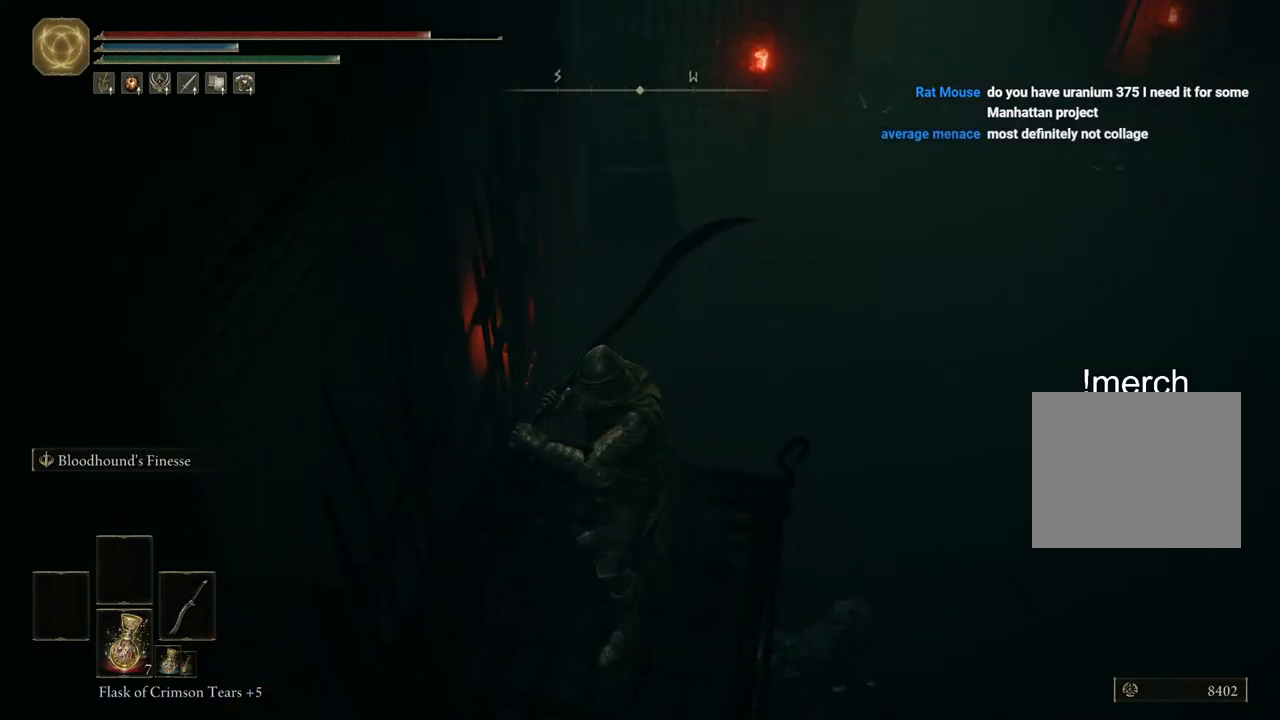
{"buttons": [], "left_stick": "up-right", "right_stick": "right", "events": [[400, "left_stick", "up-right"]]}